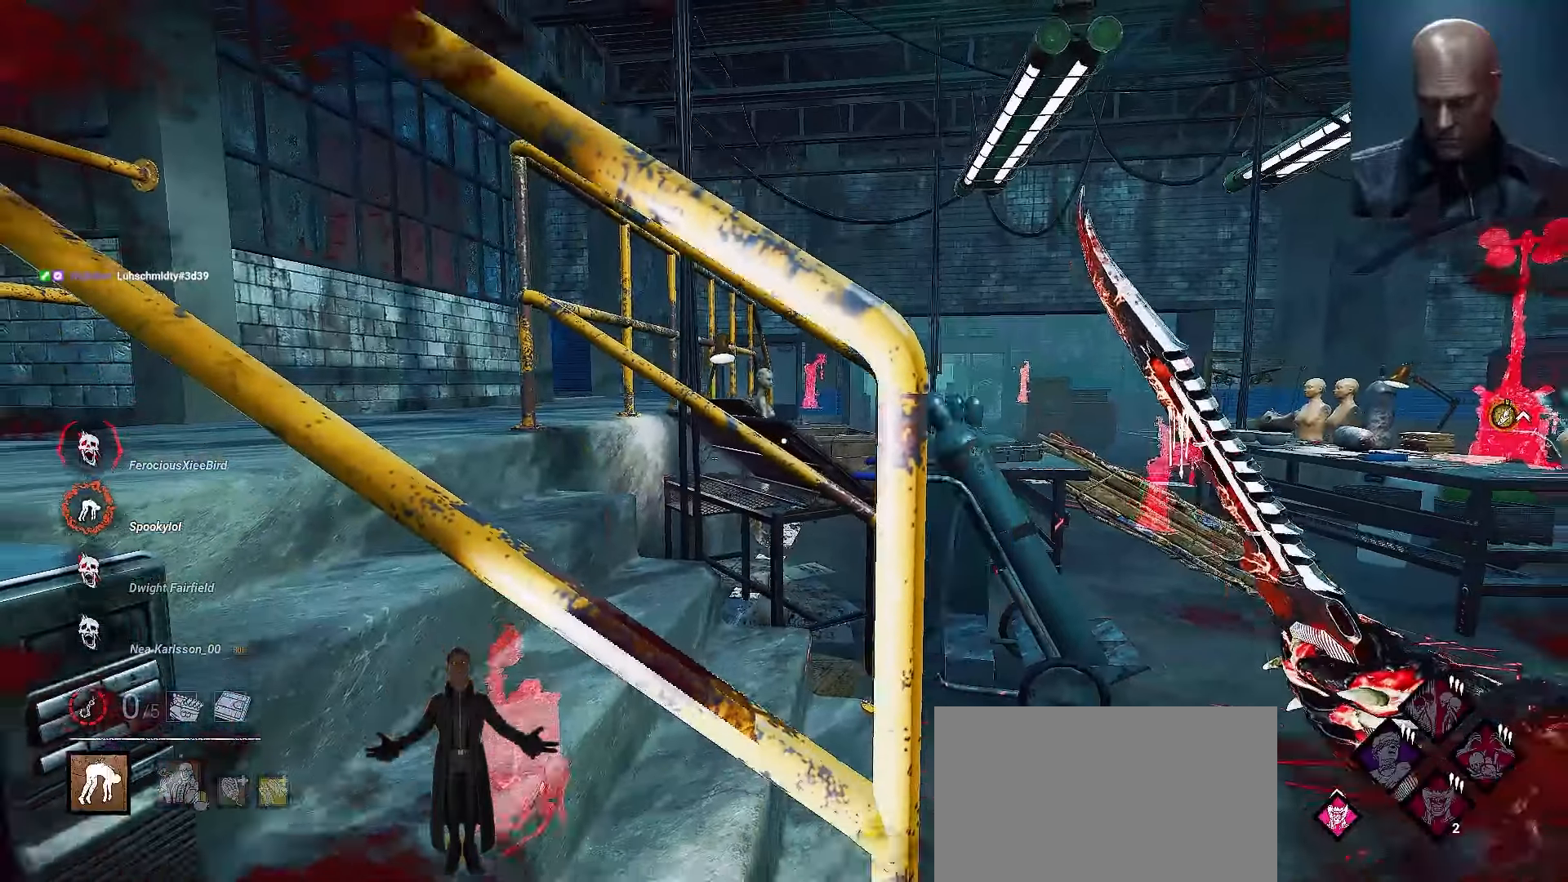
Gameplay with keyboard and mouse; each line is a JSON object with the keys and mouse buttons held at the frame after it. "events" lists presses ("down") and releases ("up") of "1", "2", "3", "4", "5", "a", "alt", "b", "c", "ctrl", "d", "e", "f", "g", "q", "r", "s", "shift", "space", "t", "tab", "tilde", "v", "w", "x", "z", "mouse_left", "mouse_wheel", "mouse_right", "mouse_mb4" and "mouse_mb5" between this image and that frame as [ms after this image, input, new state], when the widget could be followed in between. "mouse_left", "mouse_wheel", "mouse_right", "mouse_mb4", "mouse_mb5" = the "left", "wheel", "right", "mb4", "mb5" buttons of the "mouse" list. No other keys are recorded. "wheel" means that the mouse wheel is clicked or scrolled. Mouse movement is not recorded.
{"keys": ["s", "shift"], "mouse": [], "events": [[67, "s", "up"], [267, "w", "down"], [367, "d", "up"], [400, "s", "down"], [400, "w", "up"], [500, "shift", "down"]]}
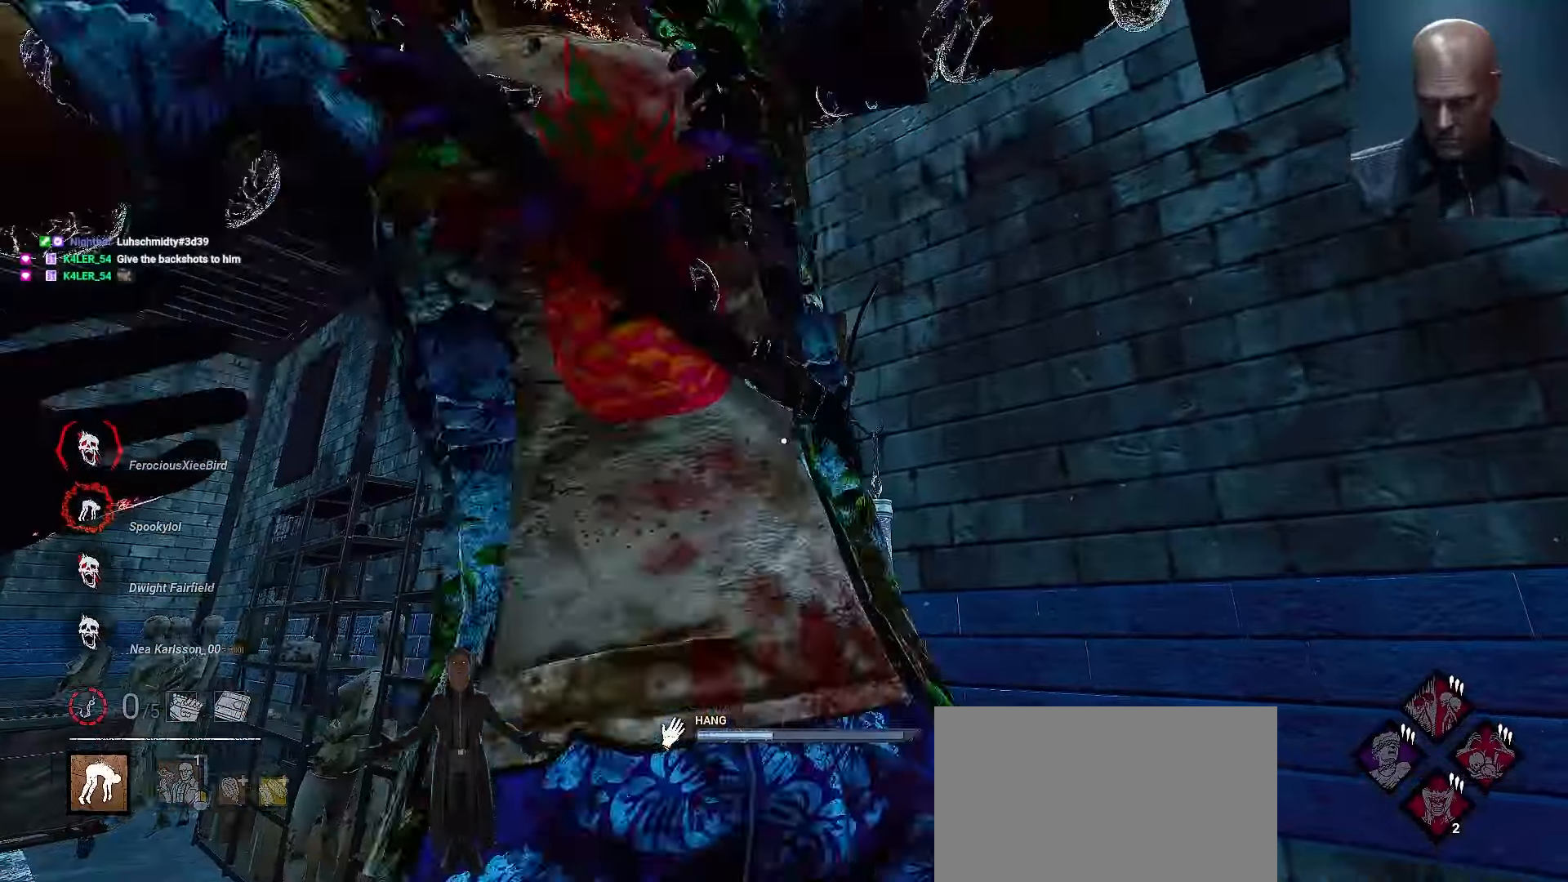
{"keys": ["s"], "mouse": [], "events": [[200, "shift", "up"], [433, "a", "down"], [467, "a", "up"]]}
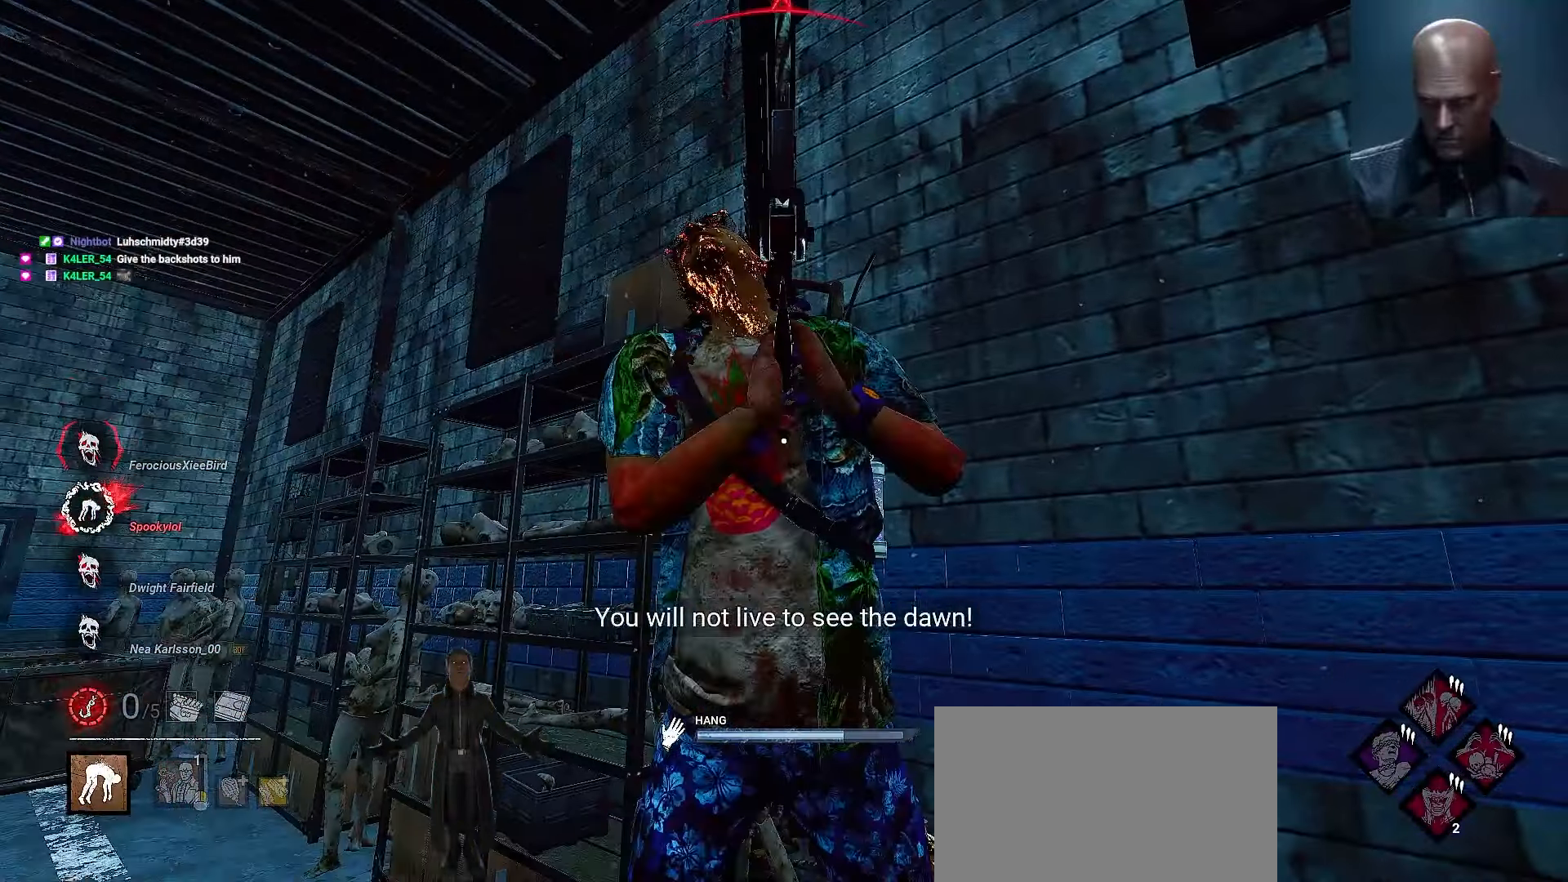
{"keys": ["a", "shift"], "mouse": [], "events": [[33, "shift", "down"], [200, "shift", "up"], [267, "a", "down"], [267, "shift", "down"], [400, "s", "up"]]}
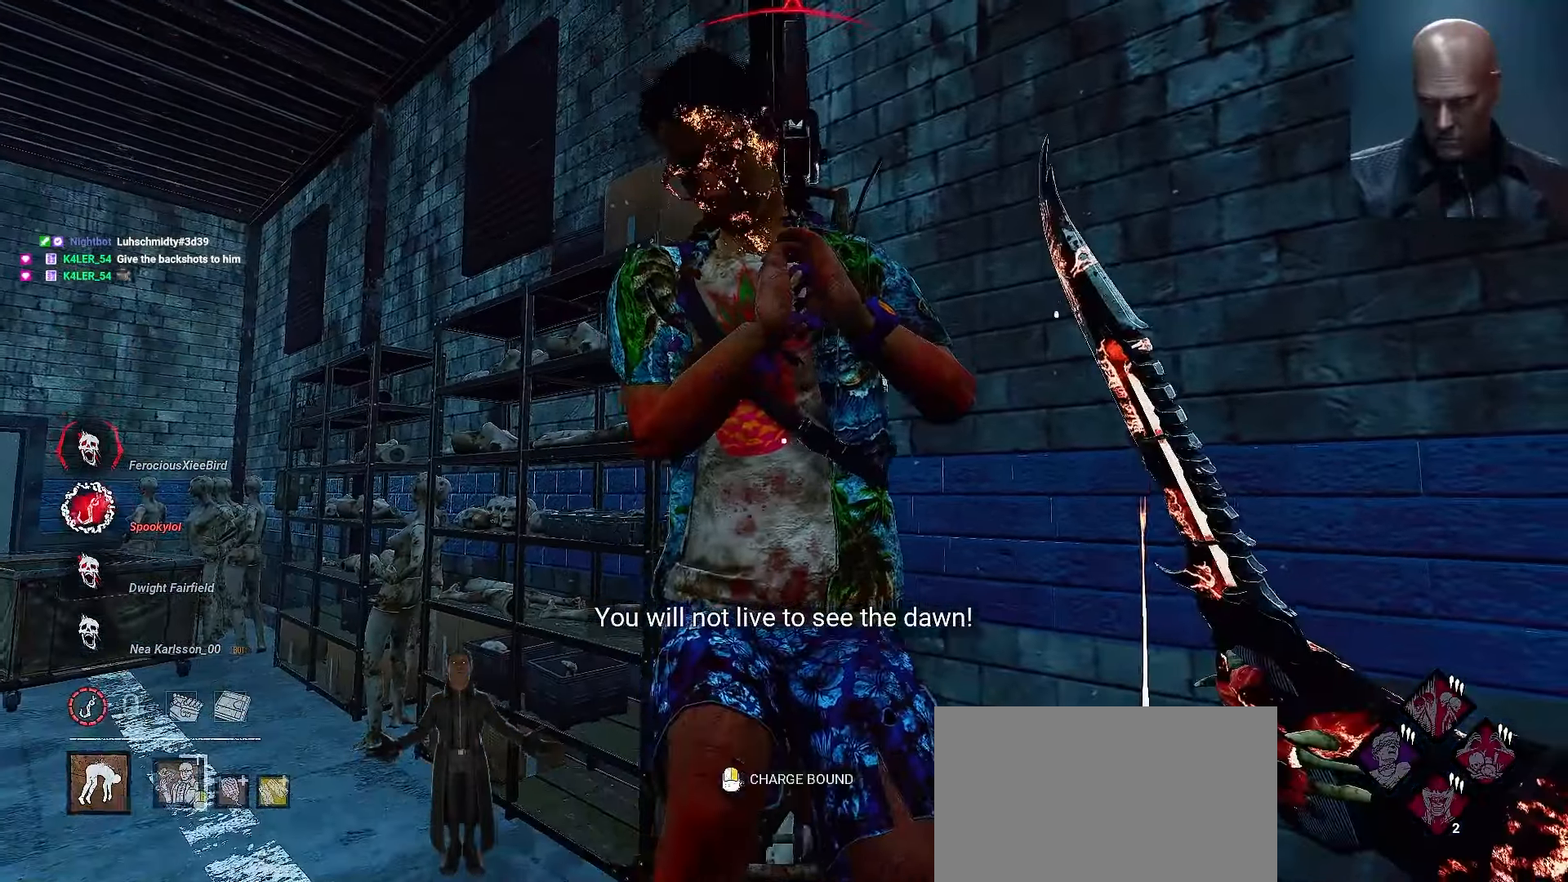
{"keys": ["shift", "w"], "mouse": [], "events": [[133, "w", "down"], [233, "a", "up"]]}
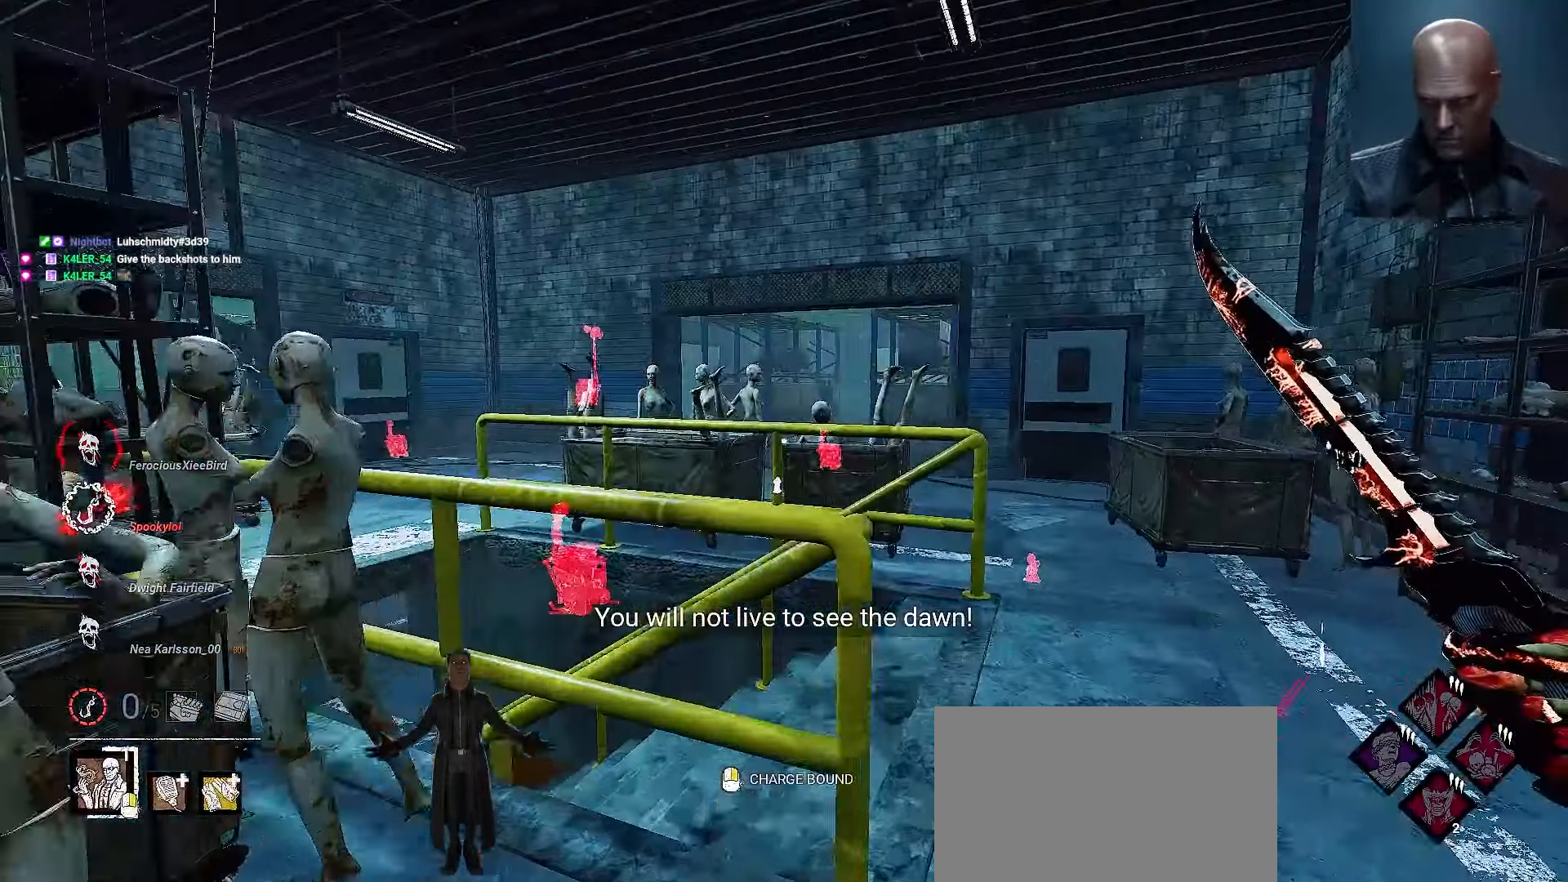
{"keys": ["shift", "w"], "mouse": [], "events": [[67, "d", "down"], [333, "d", "up"]]}
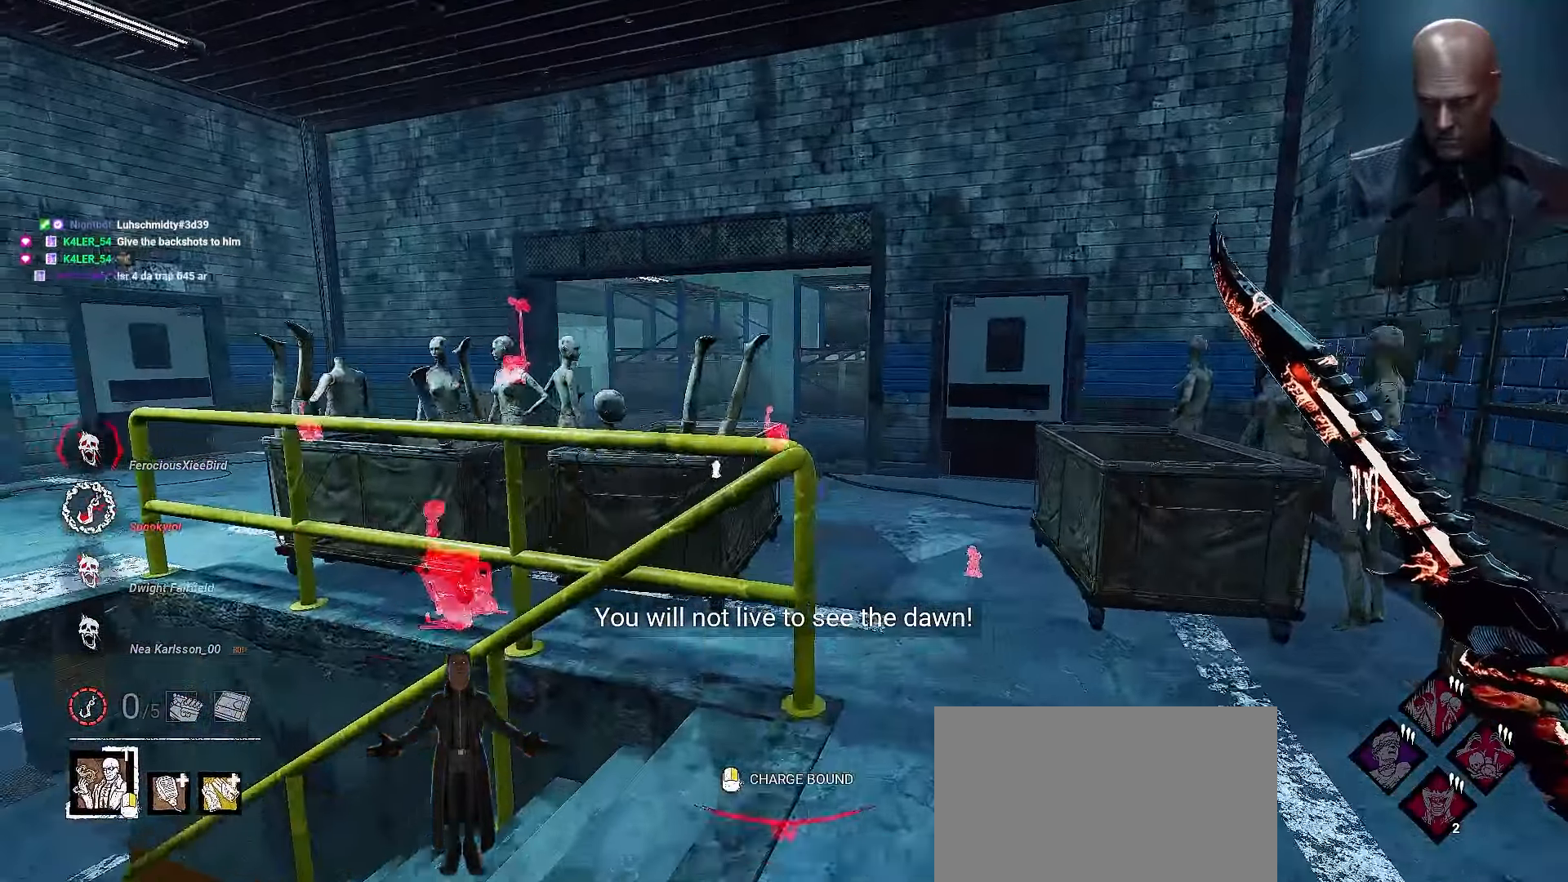
{"keys": ["shift", "w"], "mouse": [], "events": [[167, "d", "down"], [300, "d", "up"], [400, "d", "down"], [500, "d", "up"]]}
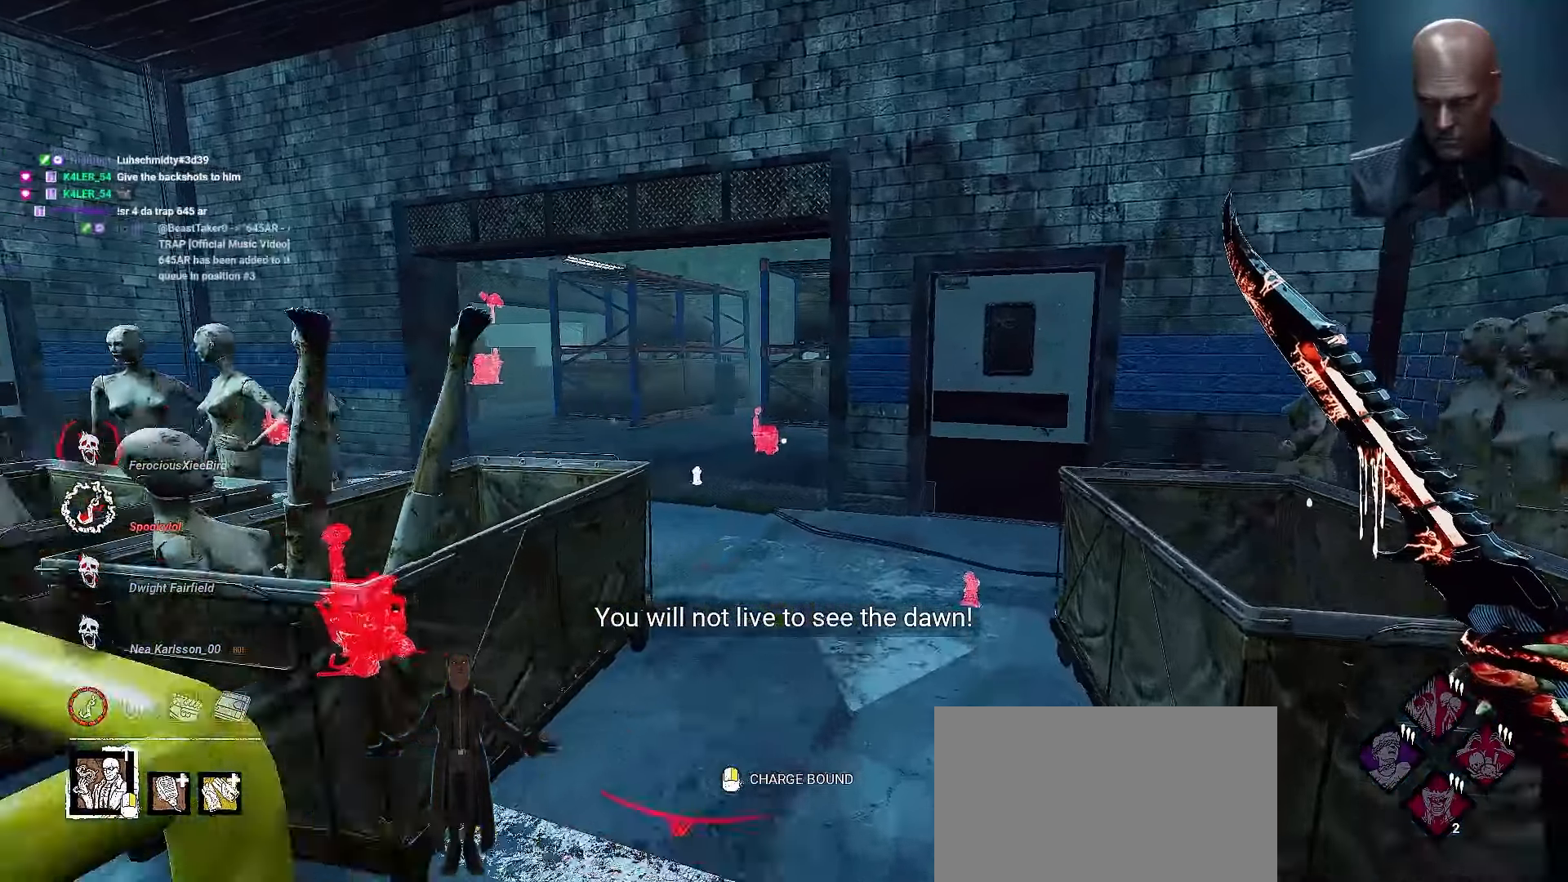
{"keys": ["shift", "w"], "mouse": [], "events": []}
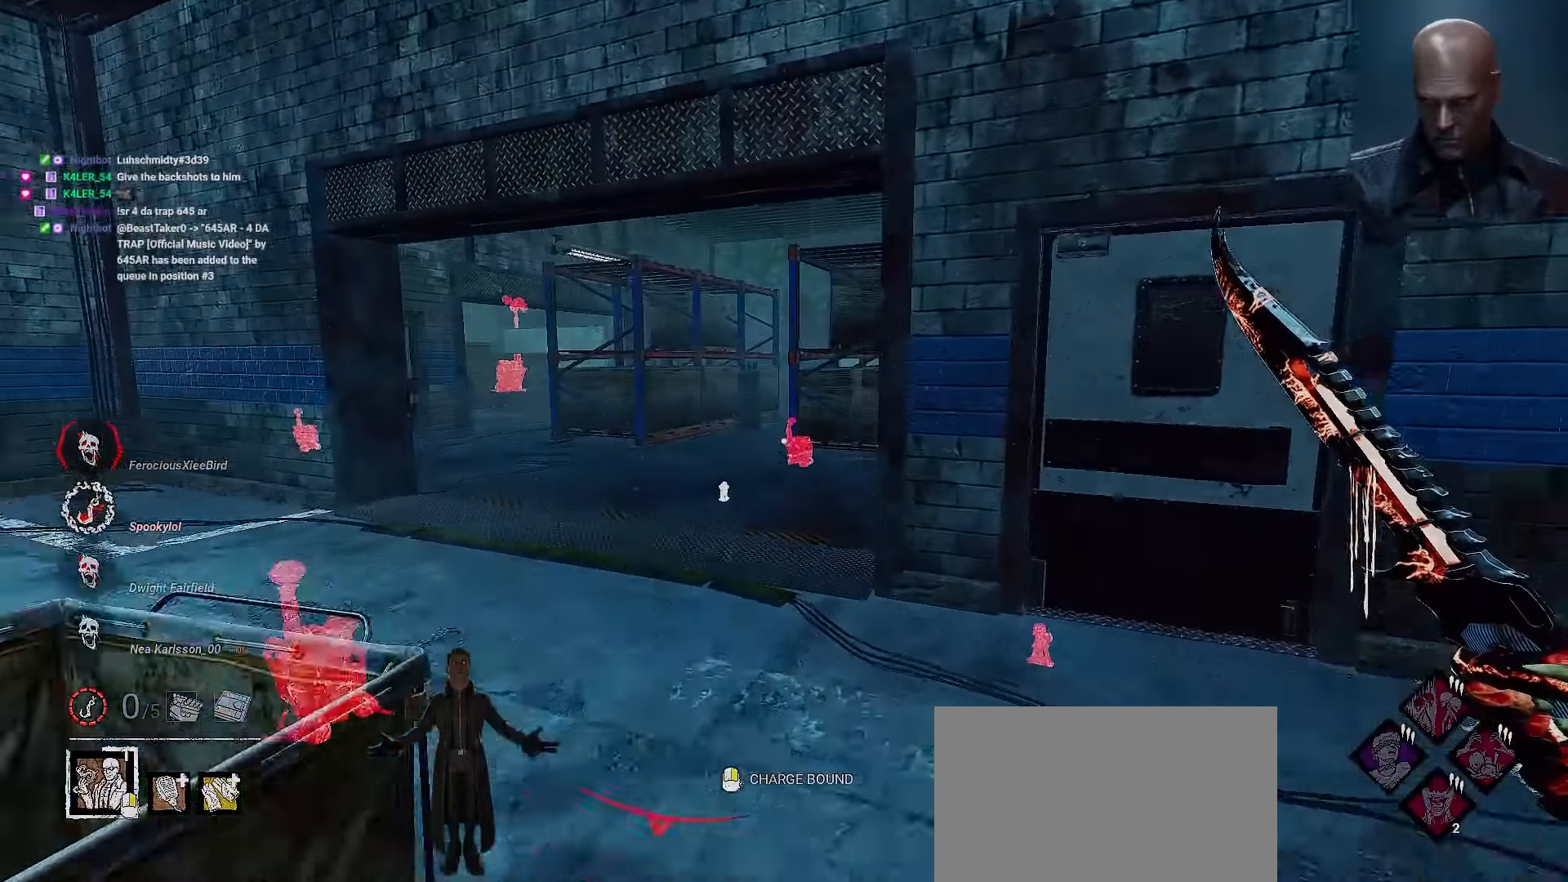
{"keys": ["a", "shift", "w"], "mouse": [], "events": [[433, "a", "down"]]}